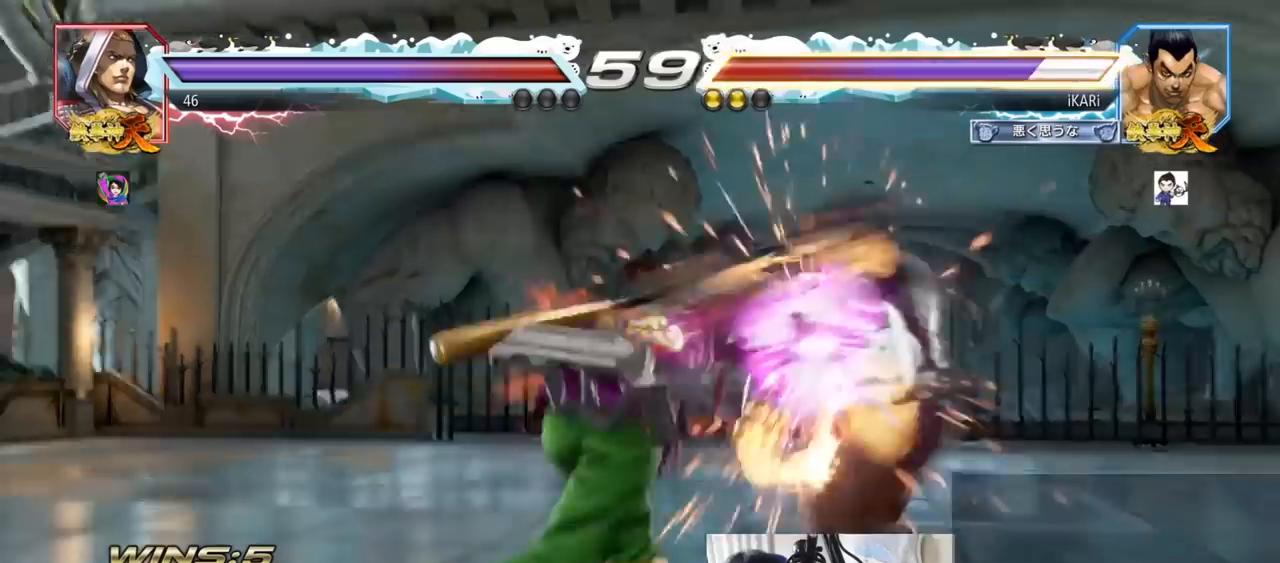
Gameplay with a controller (arcade stick); each line is a JSON object with the inputs held at the frame after it. "events" lists button and stick changes between this image and that frame as [ms after this image, input, new state], when the widget could be followed in between. Not read: L3 R3.
{"buttons": [], "left_stick": "right", "events": [[33, "TRIANGLE", "down"], [67, "SQUARE", "down"], [167, "left_stick", "center"], [200, "SQUARE", "up"], [200, "TRIANGLE", "up"], [467, "left_stick", "right"]]}
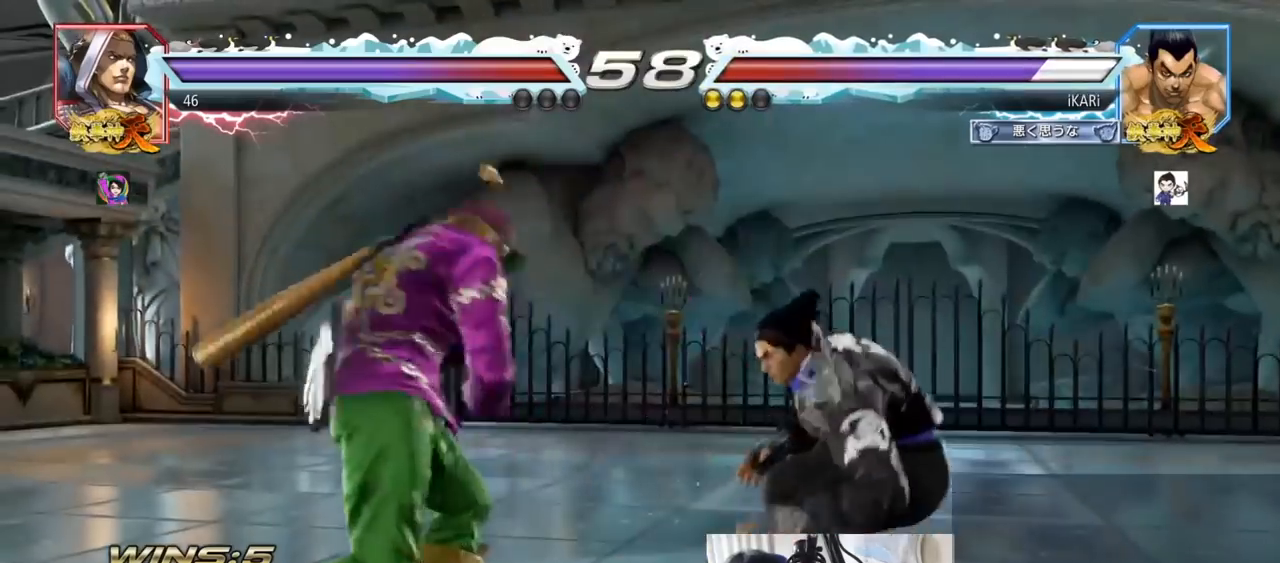
{"buttons": [], "left_stick": "right", "events": [[33, "left_stick", "center"], [133, "left_stick", "right"]]}
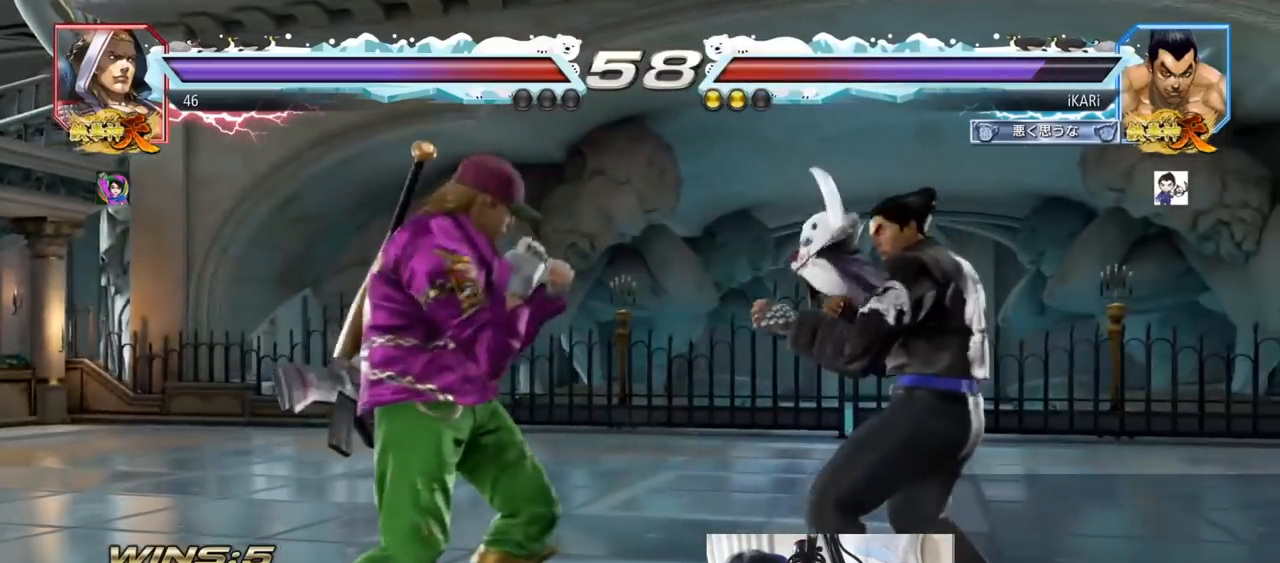
{"buttons": [], "left_stick": "center", "events": [[167, "left_stick", "down"], [467, "left_stick", "center"]]}
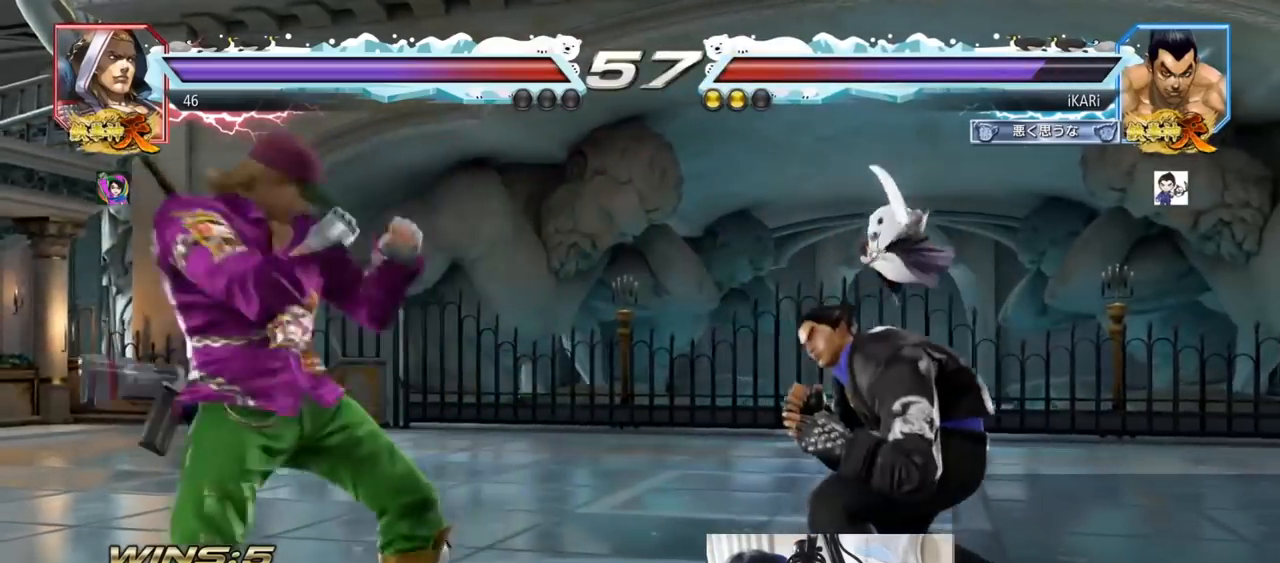
{"buttons": [], "left_stick": "center", "events": [[167, "left_stick", "left"], [267, "left_stick", "down"], [300, "TRIANGLE", "down"], [333, "TRIANGLE", "up"], [333, "left_stick", "center"]]}
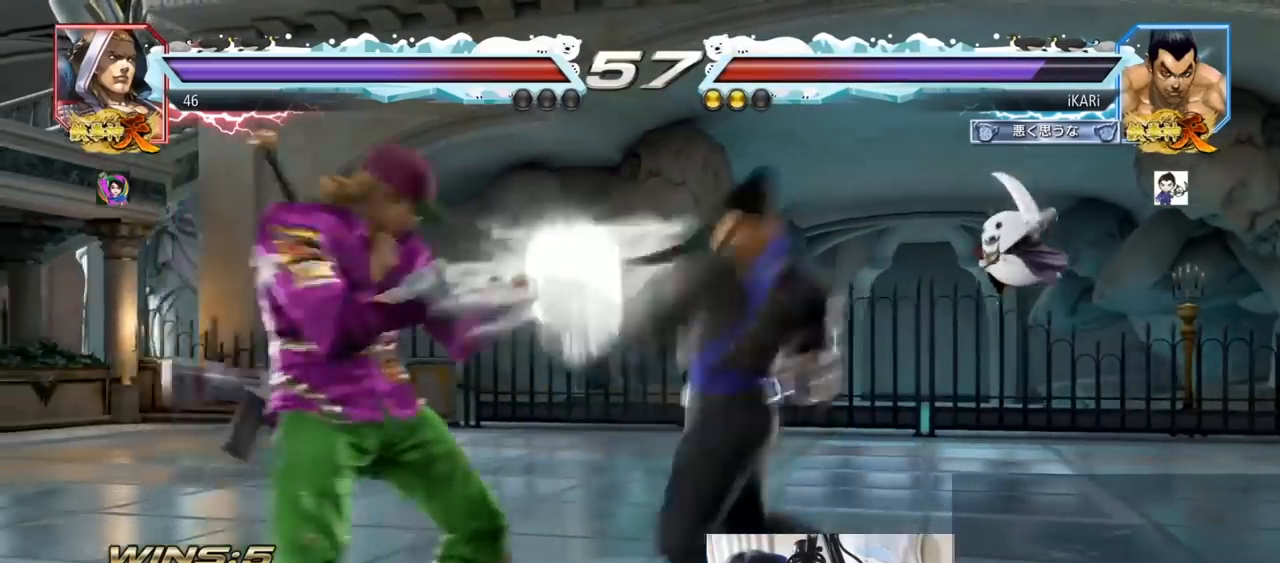
{"buttons": [], "left_stick": "right", "events": [[467, "left_stick", "right"]]}
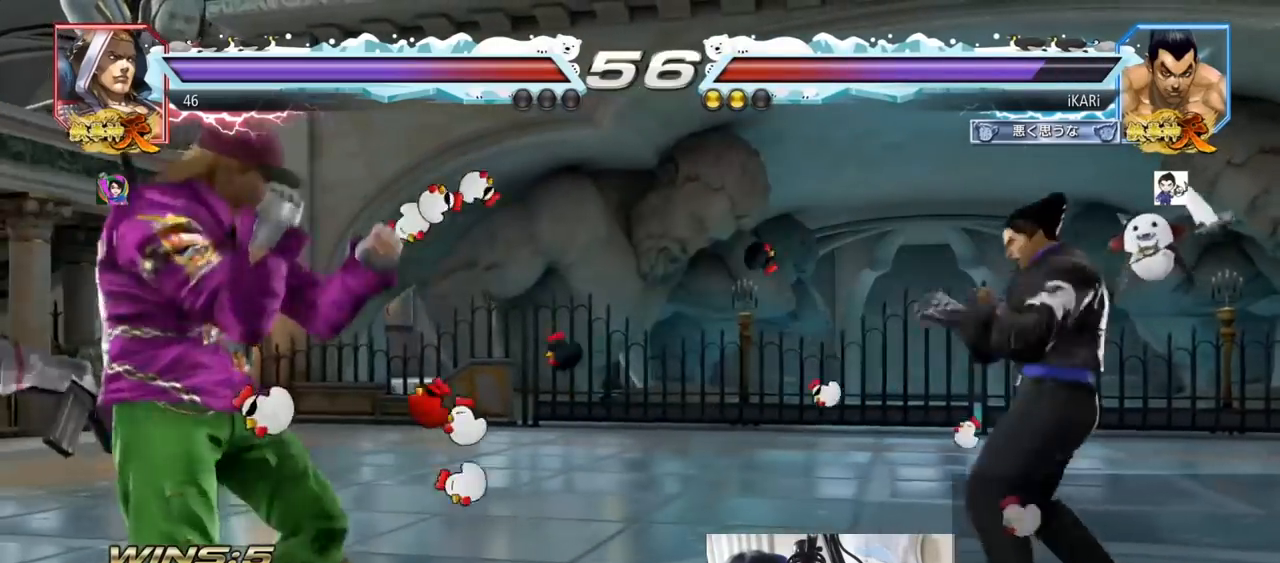
{"buttons": [], "left_stick": "left", "events": [[133, "left_stick", "down"], [200, "left_stick", "center"], [500, "left_stick", "left"]]}
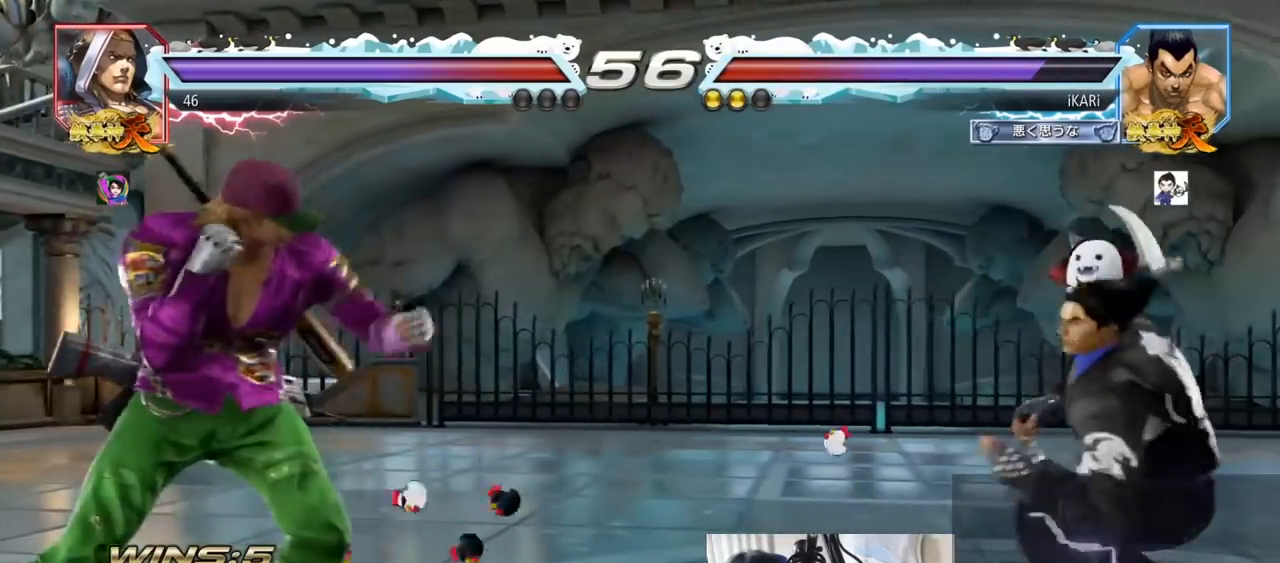
{"buttons": [], "left_stick": "left", "events": [[33, "left_stick", "center"], [67, "left_stick", "down"], [133, "left_stick", "center"], [200, "left_stick", "right"], [267, "left_stick", "center"], [500, "left_stick", "left"]]}
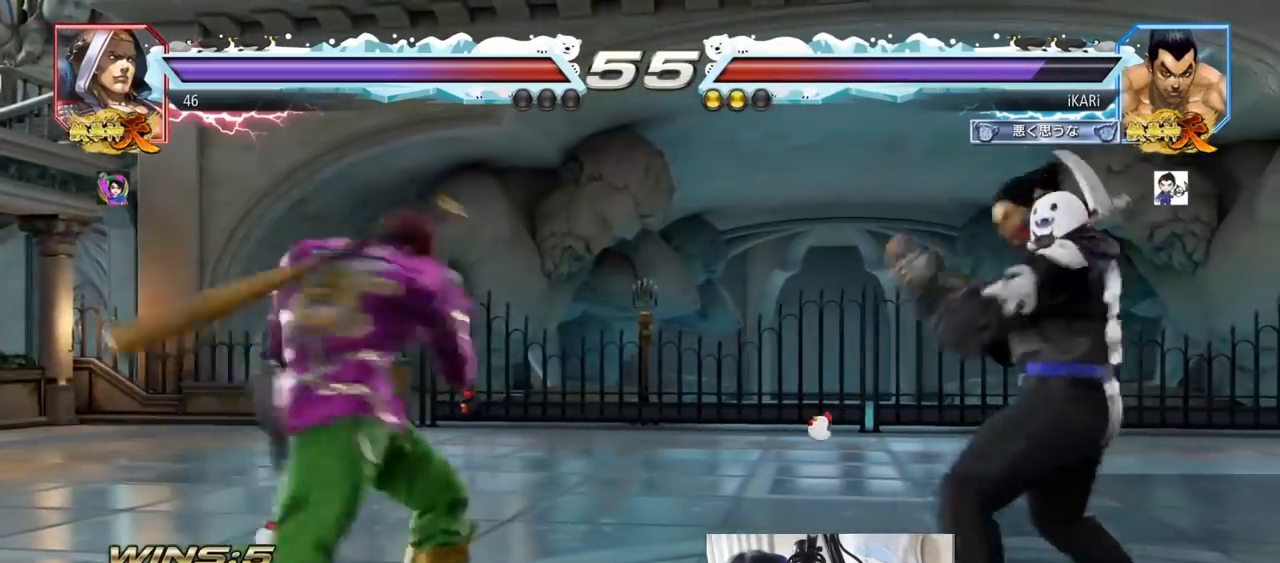
{"buttons": [], "left_stick": "down-left", "events": [[167, "left_stick", "right"], [233, "left_stick", "center"], [400, "left_stick", "down-left"], [467, "CIRCLE", "down"], [500, "CIRCLE", "up"]]}
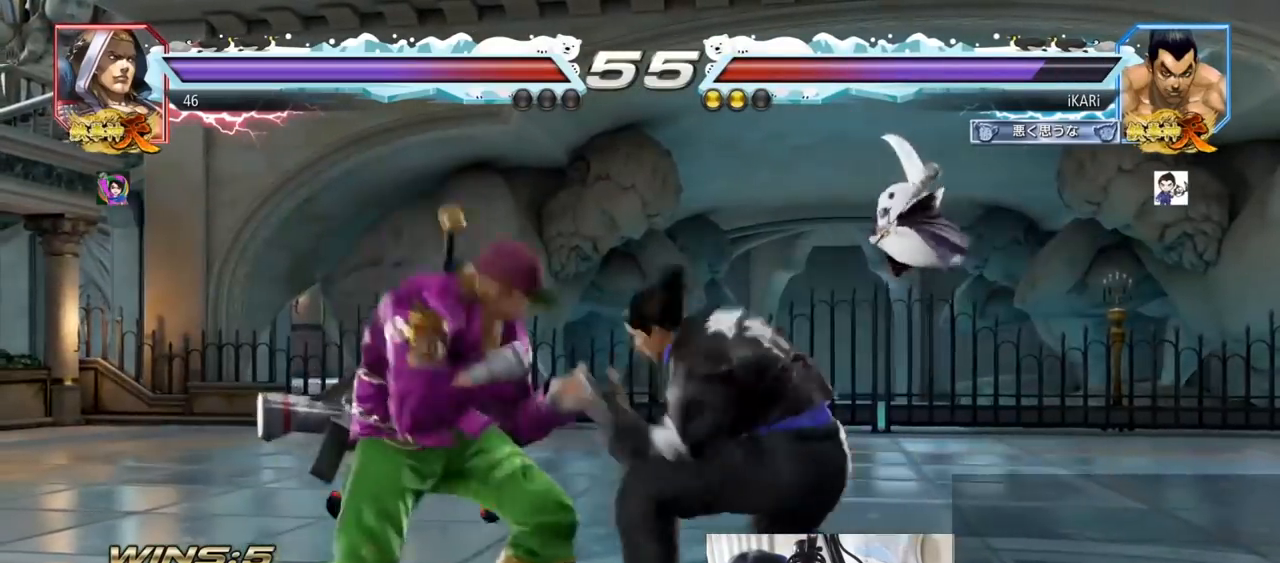
{"buttons": [], "left_stick": "center", "events": [[67, "SQUARE", "down"], [100, "SQUARE", "up"], [133, "SQUARE", "down"], [200, "SQUARE", "up"], [233, "SQUARE", "down"], [300, "SQUARE", "up"], [367, "SQUARE", "down"], [433, "left_stick", "center"], [467, "SQUARE", "up"]]}
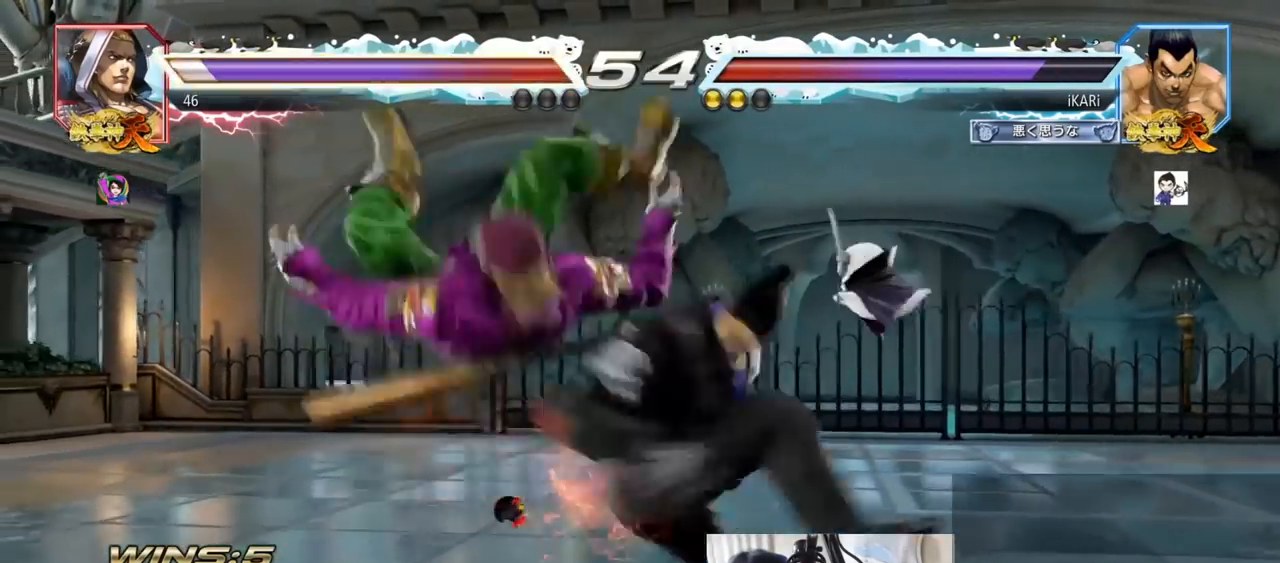
{"buttons": [], "left_stick": "center", "events": [[67, "TRIANGLE", "down"], [100, "TRIANGLE", "up"], [133, "TRIANGLE", "down"], [233, "TRIANGLE", "up"]]}
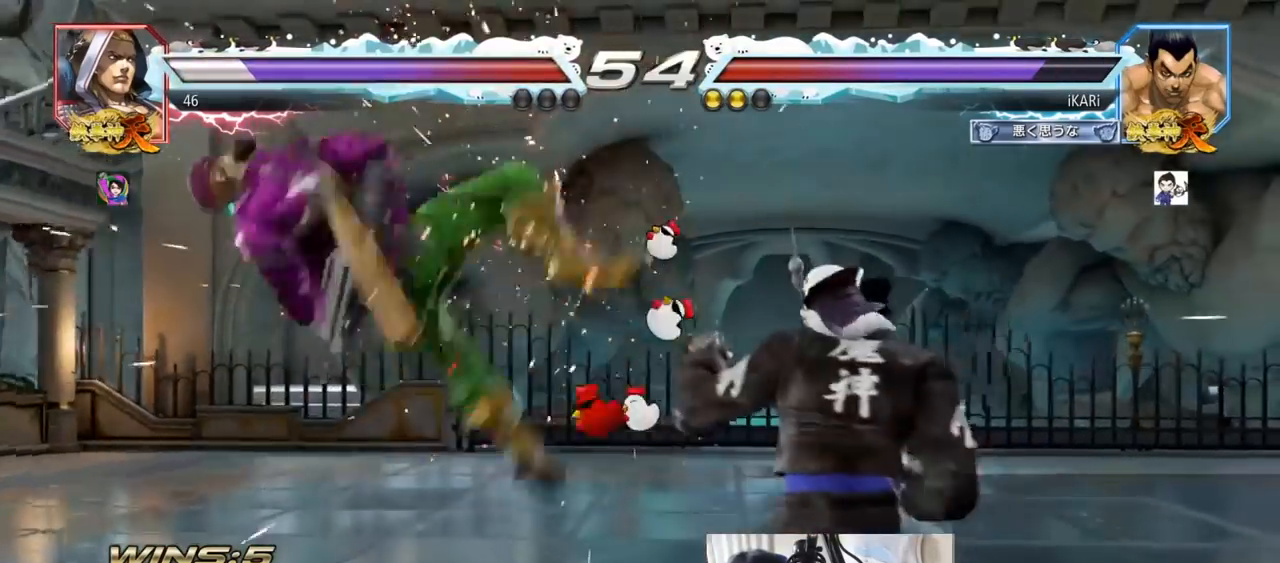
{"buttons": [], "left_stick": "center", "events": [[300, "left_stick", "down"], [467, "left_stick", "center"]]}
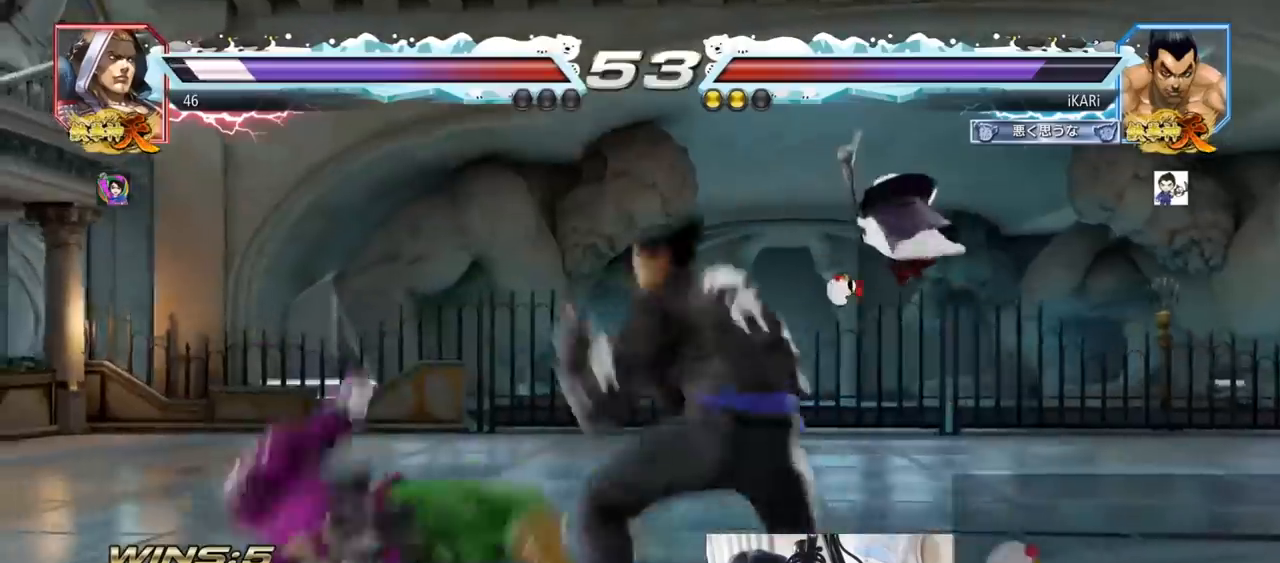
{"buttons": ["SQUARE"], "left_stick": "down-left", "events": [[33, "left_stick", "down-left"], [133, "left_stick", "left"], [233, "left_stick", "down-left"], [267, "CIRCLE", "down"], [300, "CIRCLE", "up"], [333, "SQUARE", "down"], [367, "SQUARE", "up"], [400, "SQUARE", "down"], [433, "SQUARE", "up"], [500, "SQUARE", "down"]]}
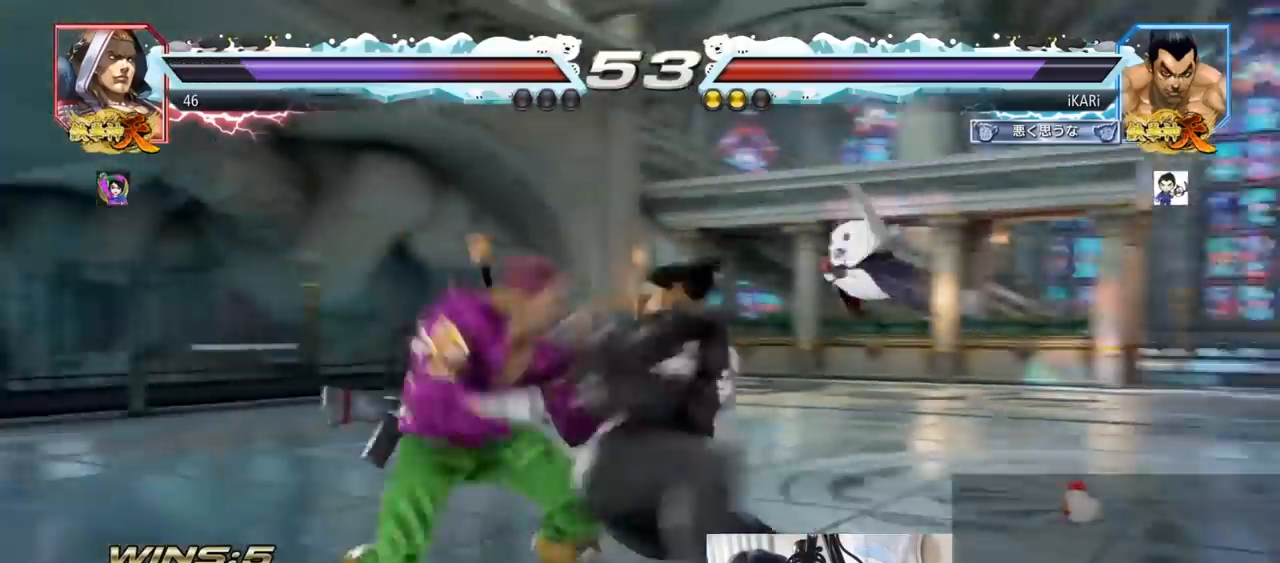
{"buttons": ["TRIANGLE"], "left_stick": "center", "events": [[67, "SQUARE", "up"], [100, "SQUARE", "down"], [200, "SQUARE", "up"], [267, "left_stick", "center"], [333, "TRIANGLE", "down"], [367, "TRIANGLE", "up"], [400, "TRIANGLE", "down"], [467, "TRIANGLE", "up"], [500, "TRIANGLE", "down"]]}
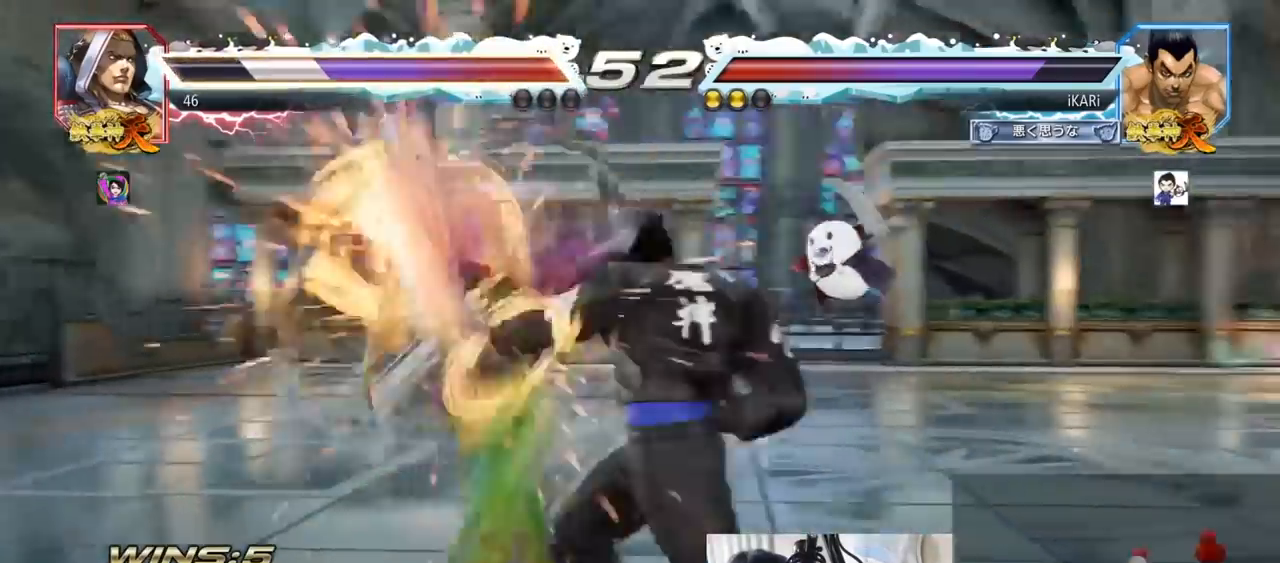
{"buttons": [], "left_stick": "center", "events": [[67, "TRIANGLE", "up"]]}
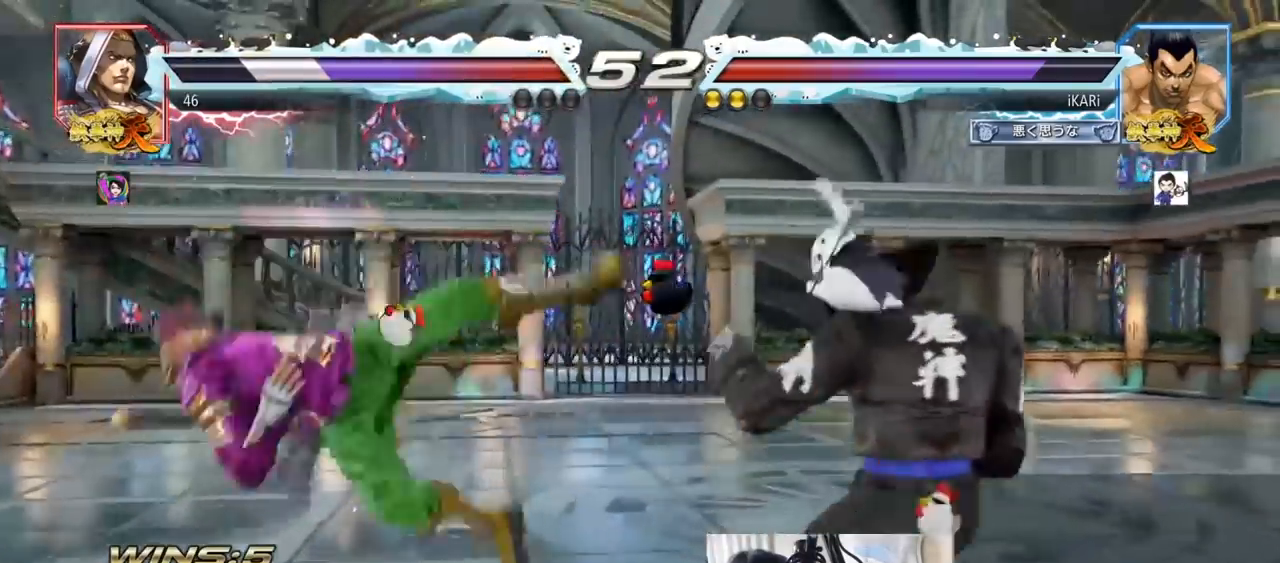
{"buttons": ["TRIANGLE"], "left_stick": "right", "events": [[133, "left_stick", "down"], [433, "left_stick", "center"], [500, "TRIANGLE", "down"], [500, "left_stick", "right"]]}
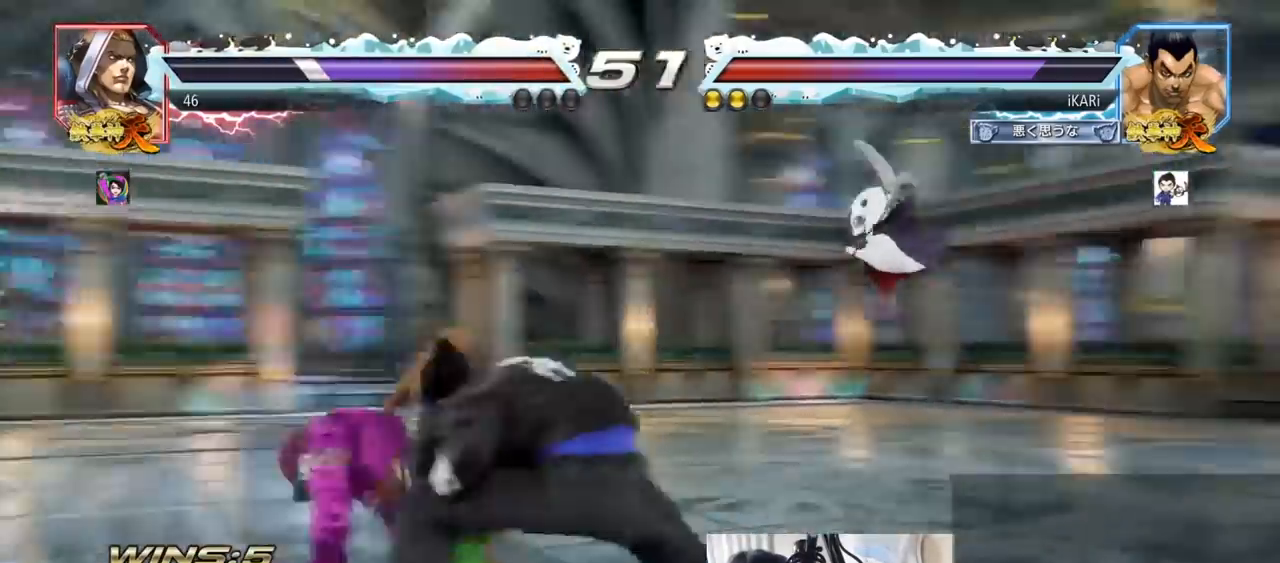
{"buttons": [], "left_stick": "center", "events": [[33, "TRIANGLE", "up"], [100, "TRIANGLE", "down"], [133, "TRIANGLE", "up"], [200, "TRIANGLE", "down"], [233, "TRIANGLE", "up"], [233, "left_stick", "center"]]}
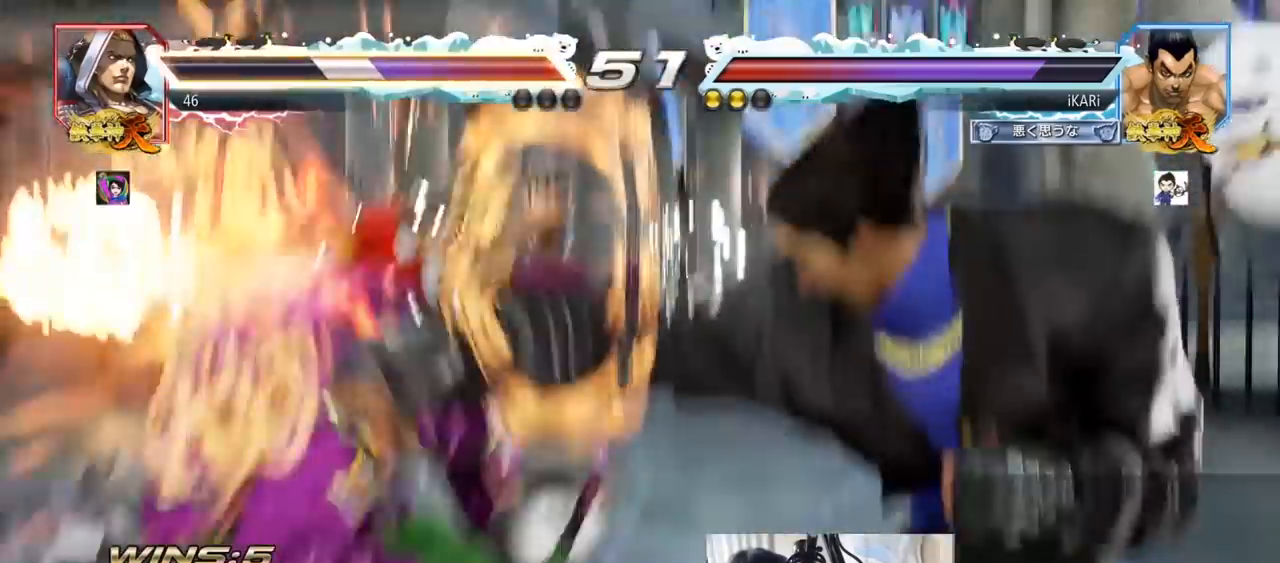
{"buttons": [], "left_stick": "center", "events": [[133, "TRIANGLE", "down"], [167, "TRIANGLE", "up"]]}
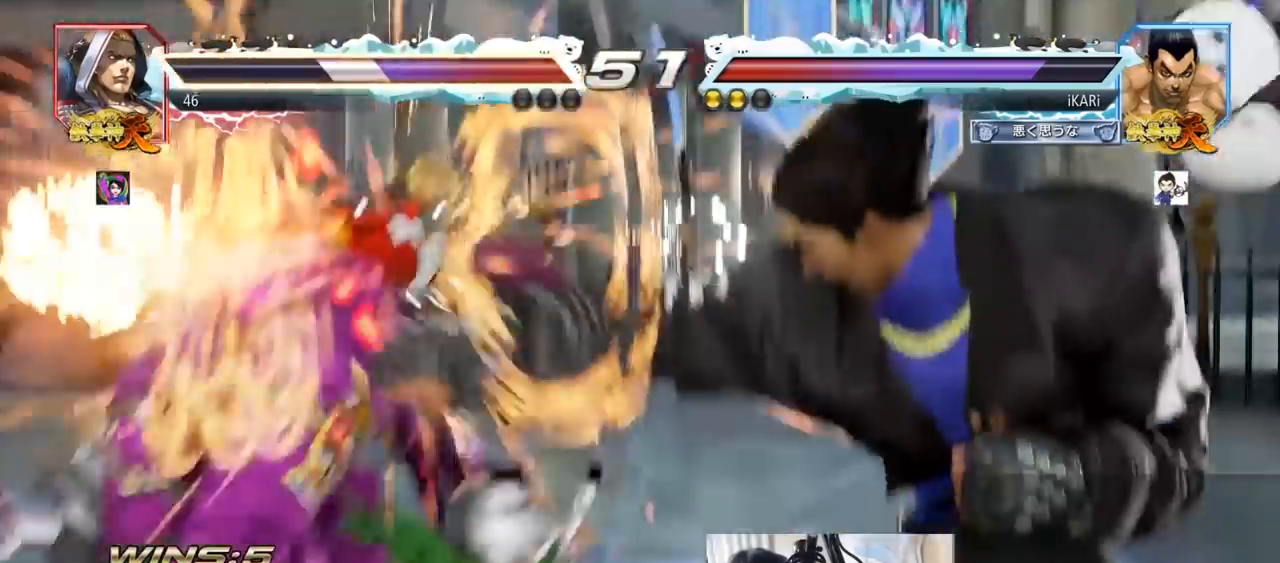
{"buttons": [], "left_stick": "center", "events": [[67, "TRIANGLE", "down"], [100, "TRIANGLE", "up"]]}
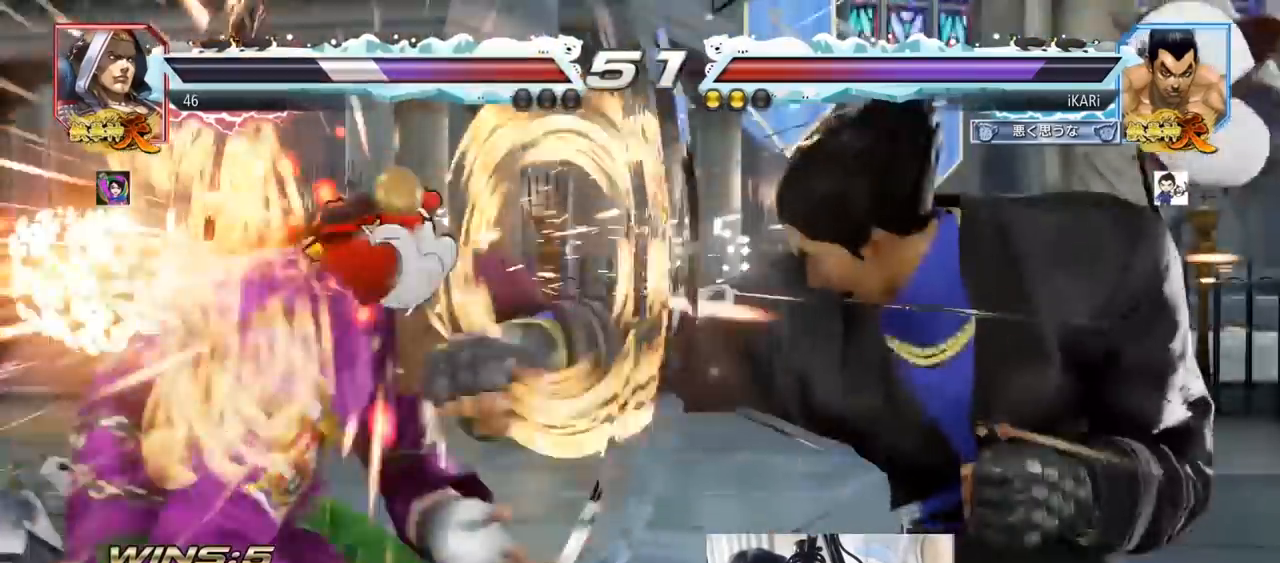
{"buttons": [], "left_stick": "center", "events": [[367, "left_stick", "down"], [467, "left_stick", "center"]]}